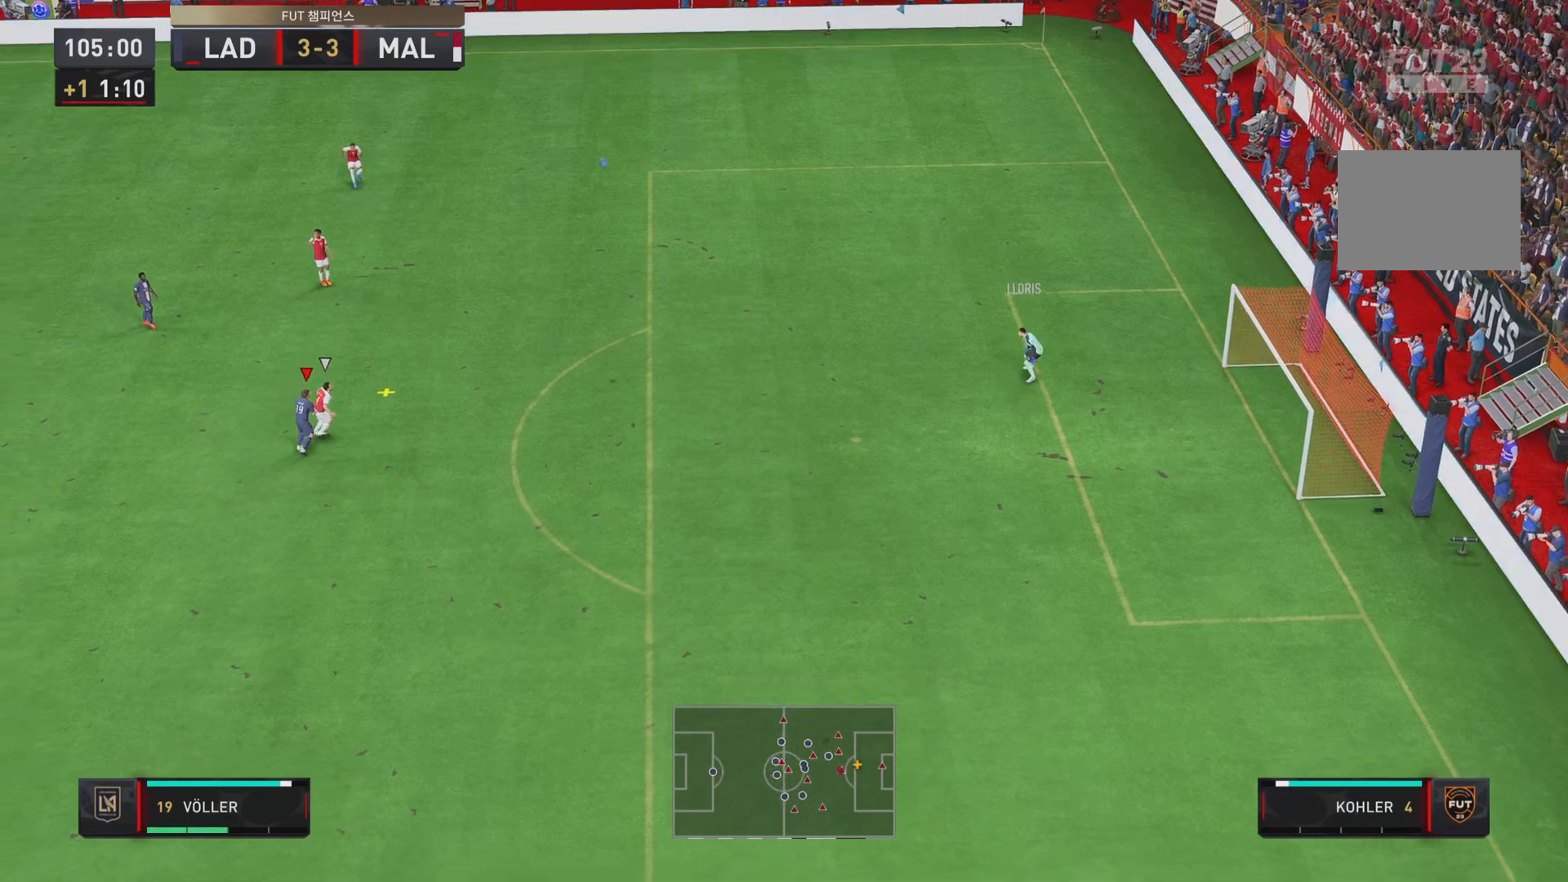
Gameplay with a controller (PlayStation layout); each line is a JSON object with the inputs held at the frame after it. "events" lists button and stick changes between this image and that frame as [ms after this image, input, new state], when the widget could be followed in between. Not read: L3 R1 R3 right_stick.
{"buttons": ["R2"], "left_stick": "up-right", "events": [[417, "left_stick", "up-right"], [467, "R2", "down"]]}
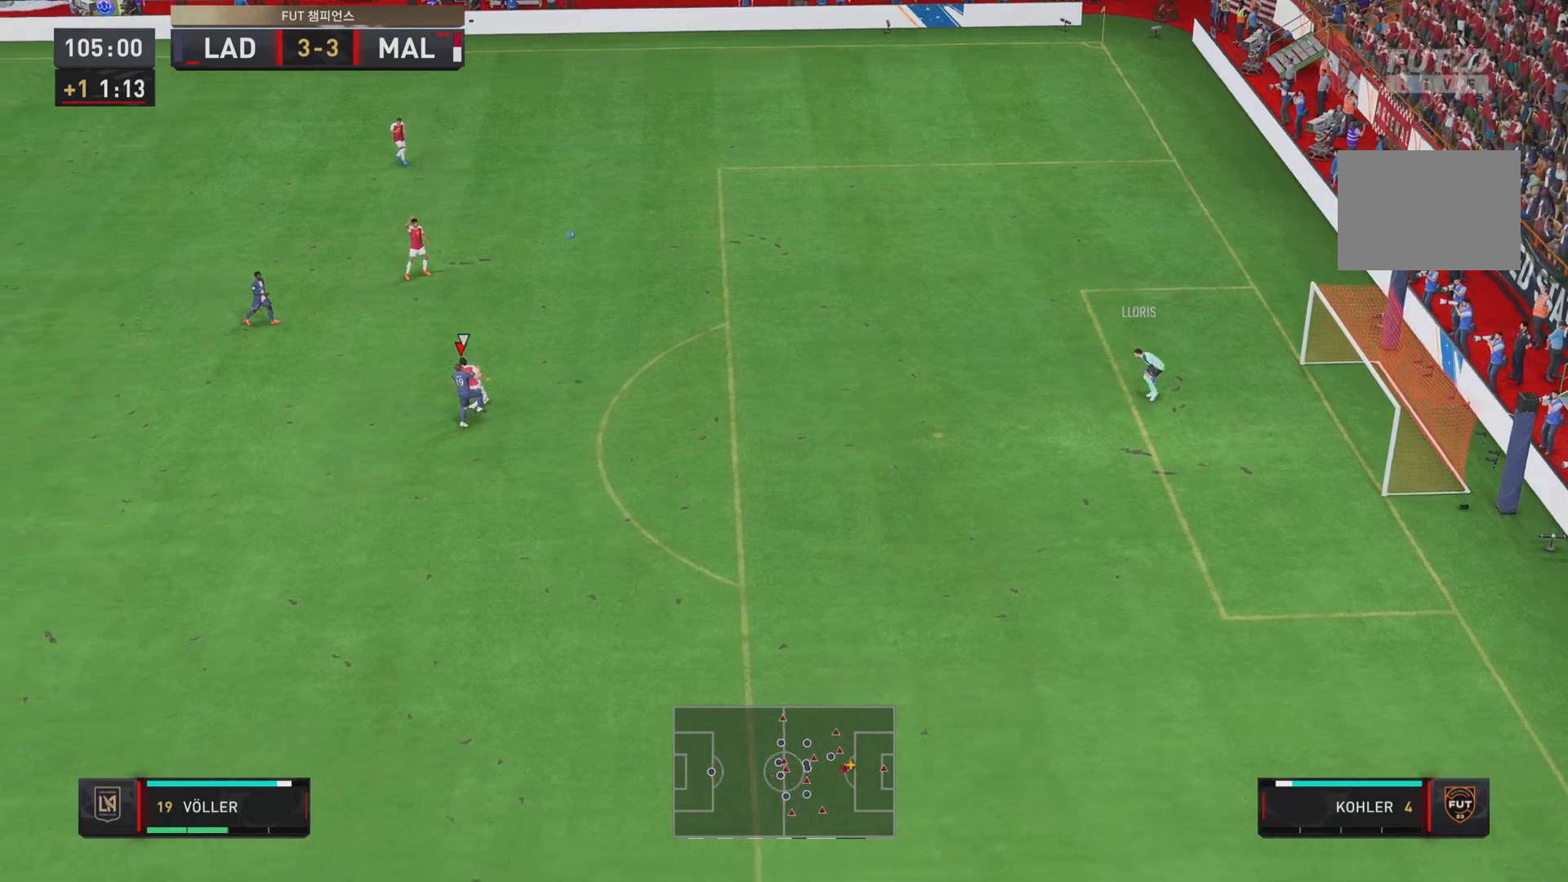
{"buttons": ["R2"], "left_stick": "up-right", "events": []}
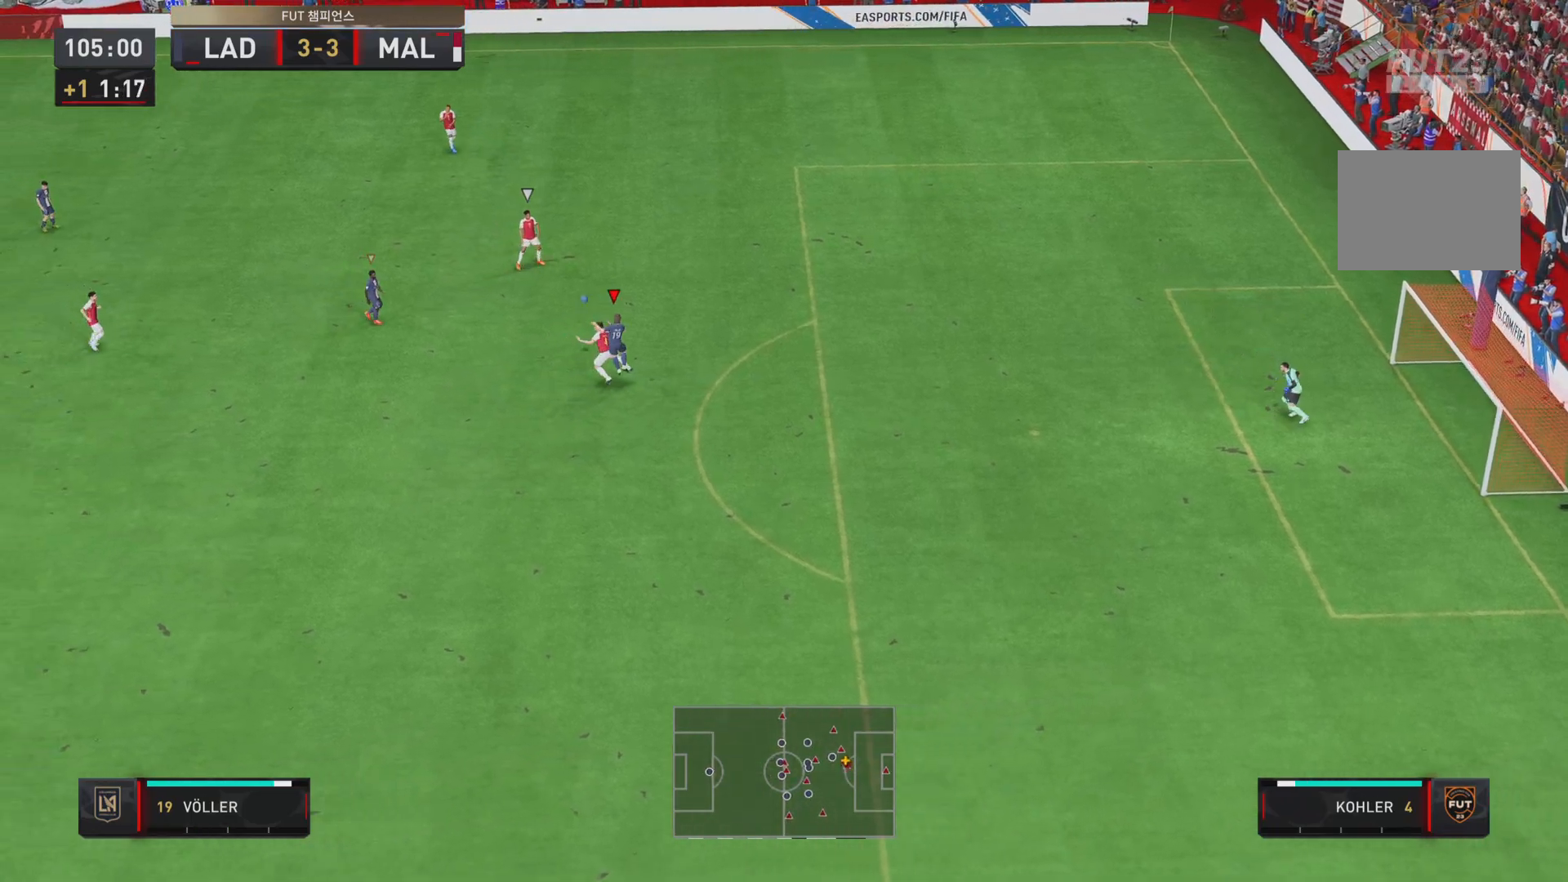
{"buttons": ["R2"], "left_stick": "up-right", "events": [[233, "left_stick", "right"], [383, "left_stick", "up-right"]]}
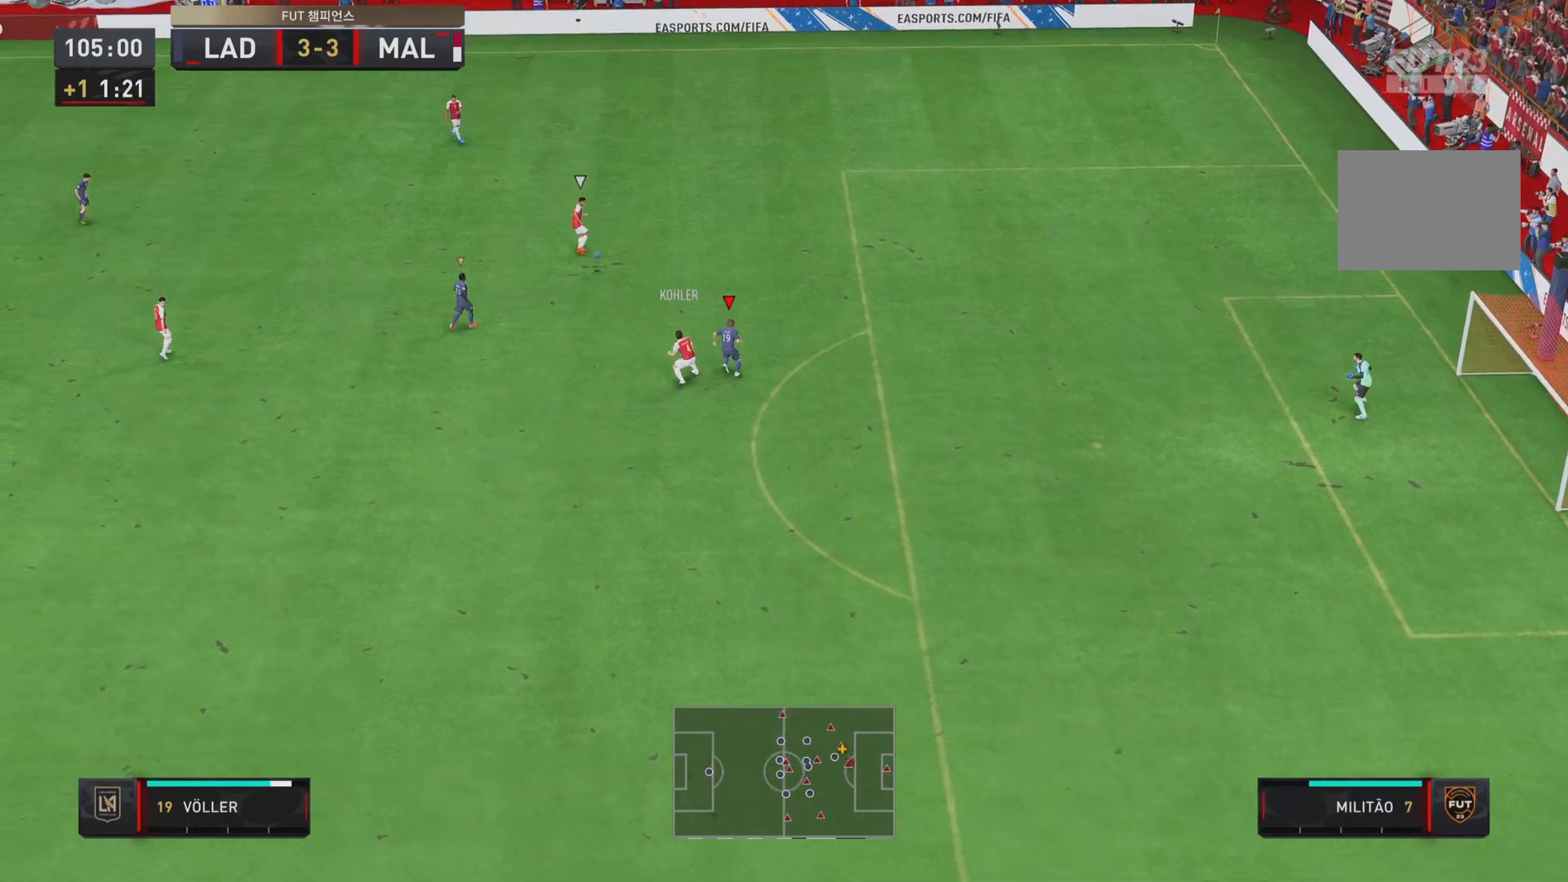
{"buttons": ["R2"], "left_stick": "up", "events": [[134, "L1", "down"], [267, "L1", "up"], [267, "left_stick", "up"]]}
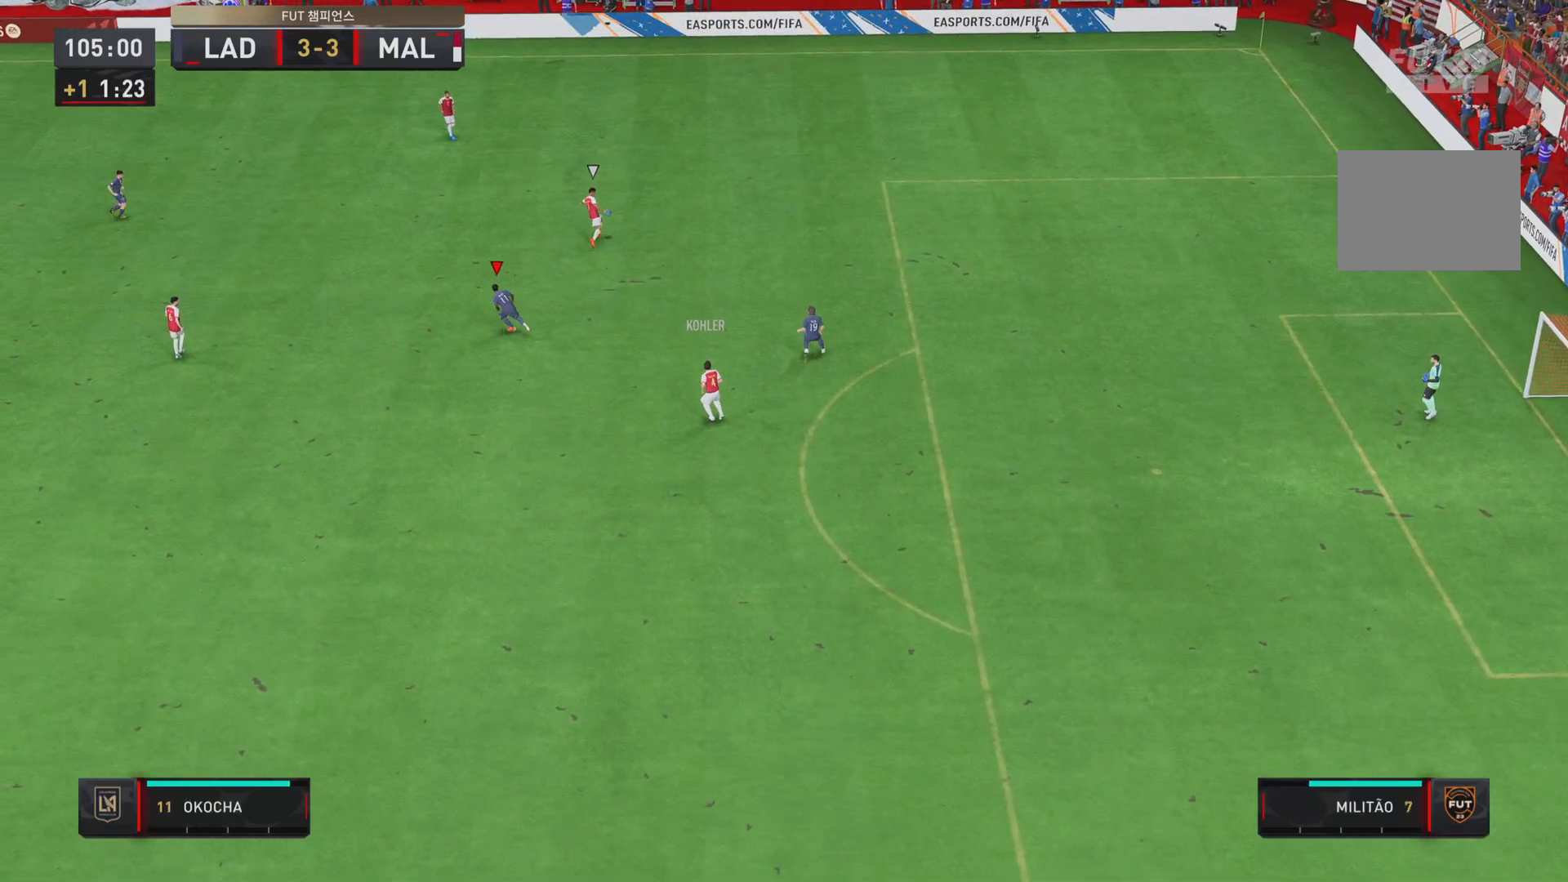
{"buttons": ["R2"], "left_stick": "up", "events": []}
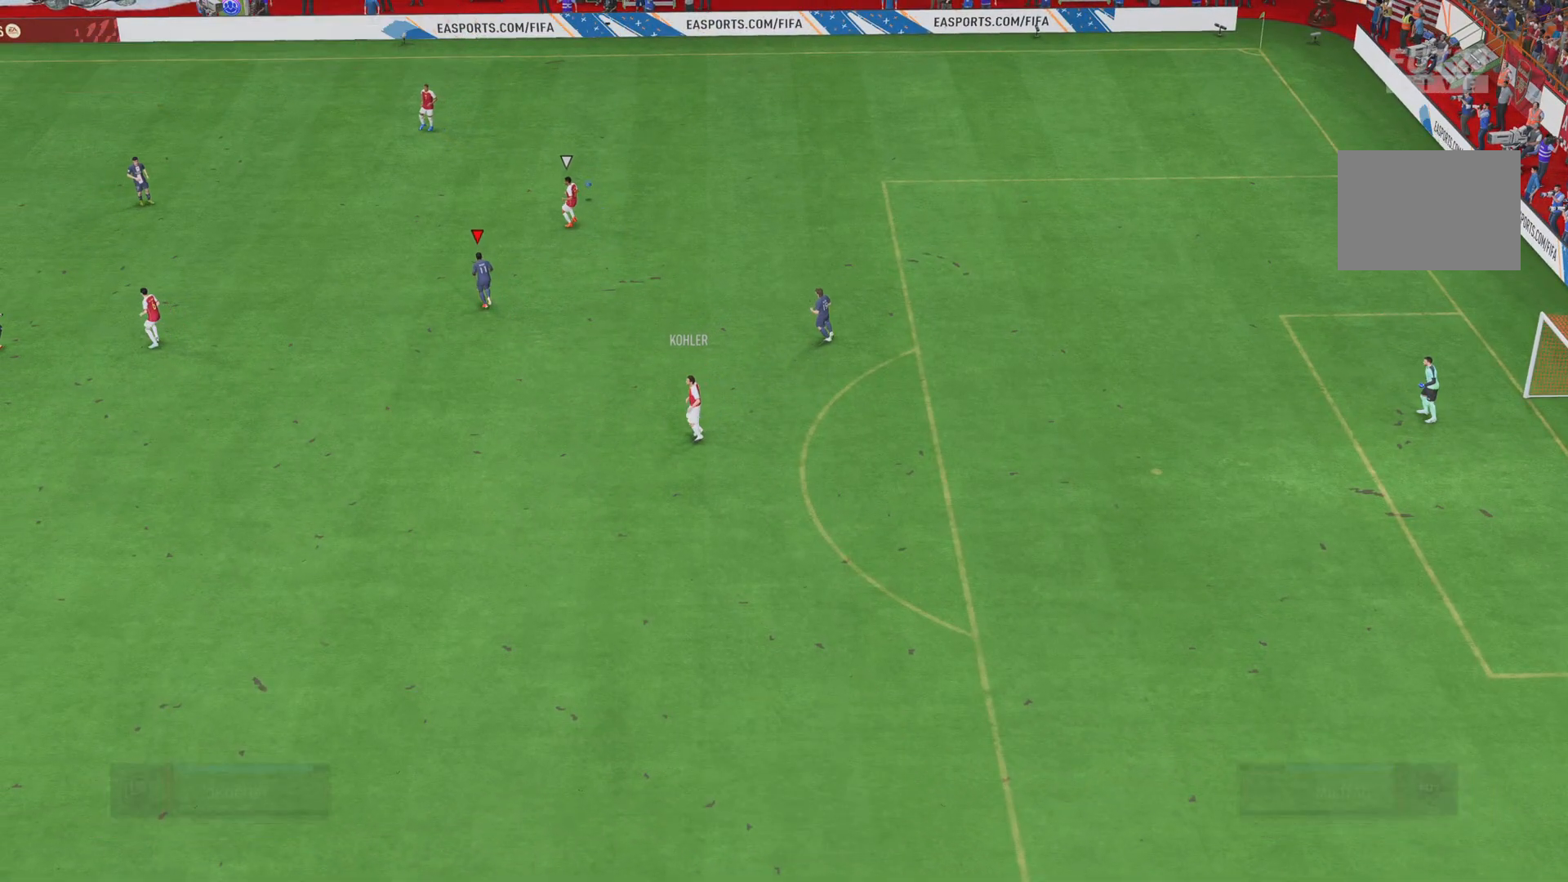
{"buttons": [], "left_stick": "center", "events": [[184, "left_stick", "center"], [217, "R2", "up"], [284, "CROSS", "down"], [384, "CROSS", "up"]]}
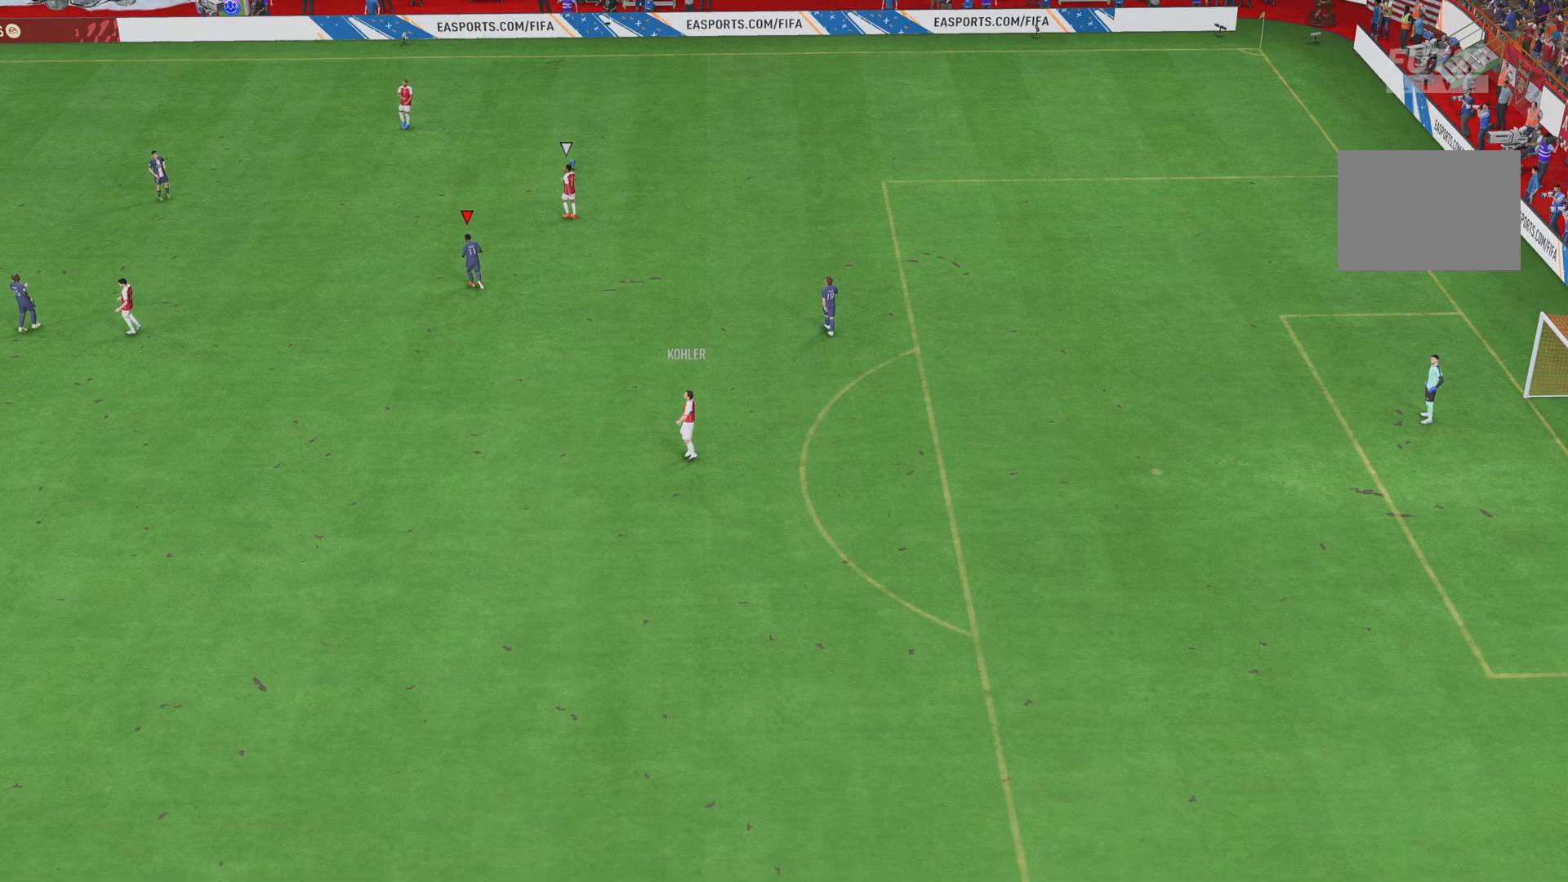
{"buttons": ["CROSS"], "left_stick": "center", "events": [[16, "CROSS", "down"], [183, "CROSS", "up"], [250, "CROSS", "down"], [350, "CROSS", "up"], [450, "CROSS", "down"]]}
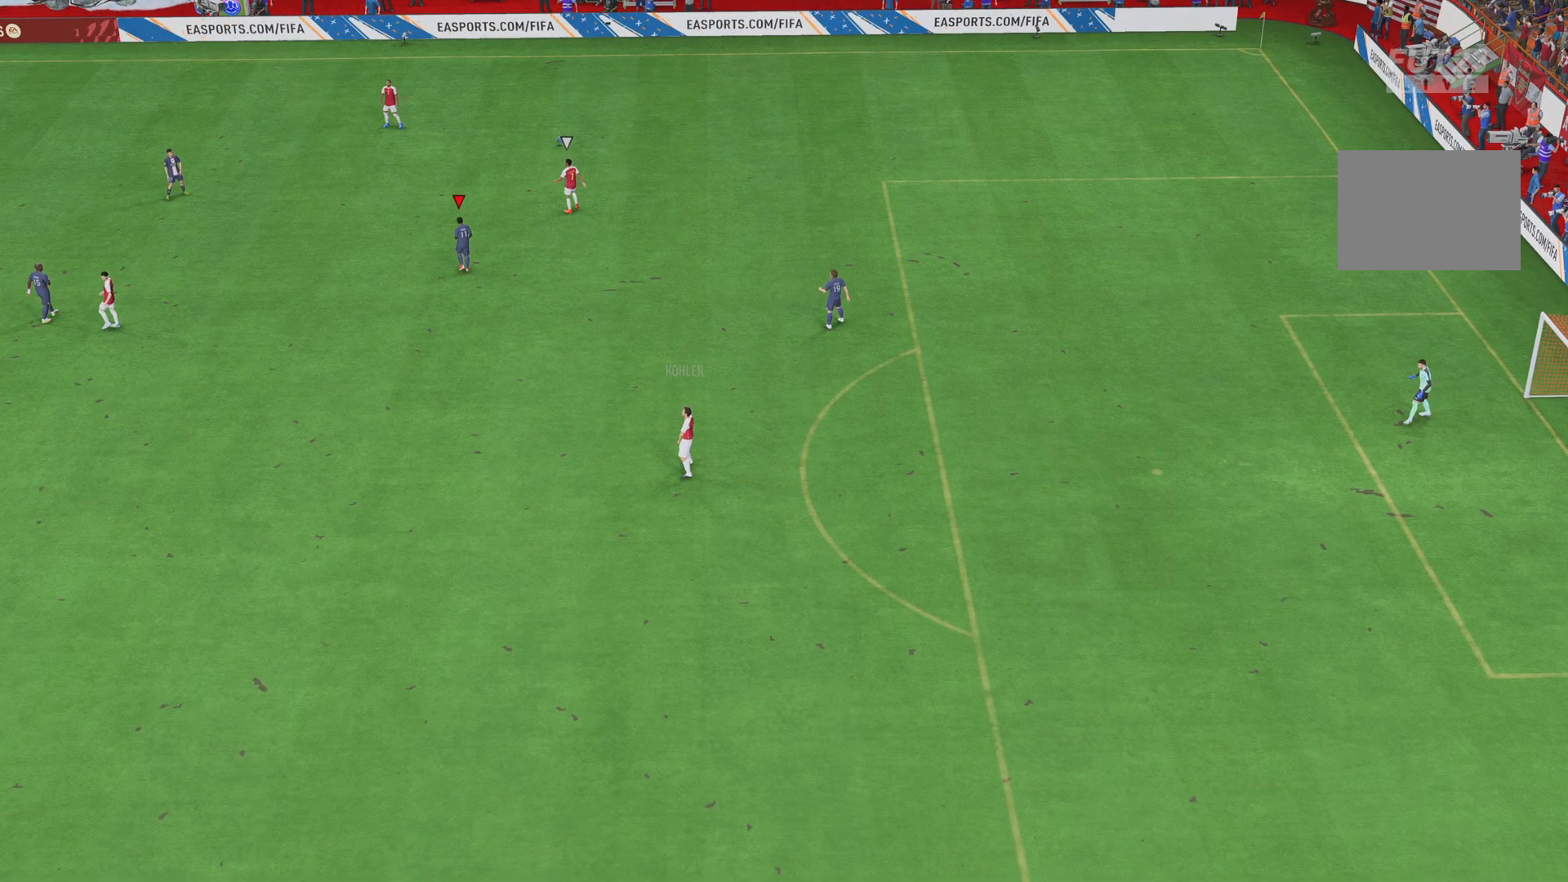
{"buttons": [], "left_stick": "center", "events": [[50, "CROSS", "up"]]}
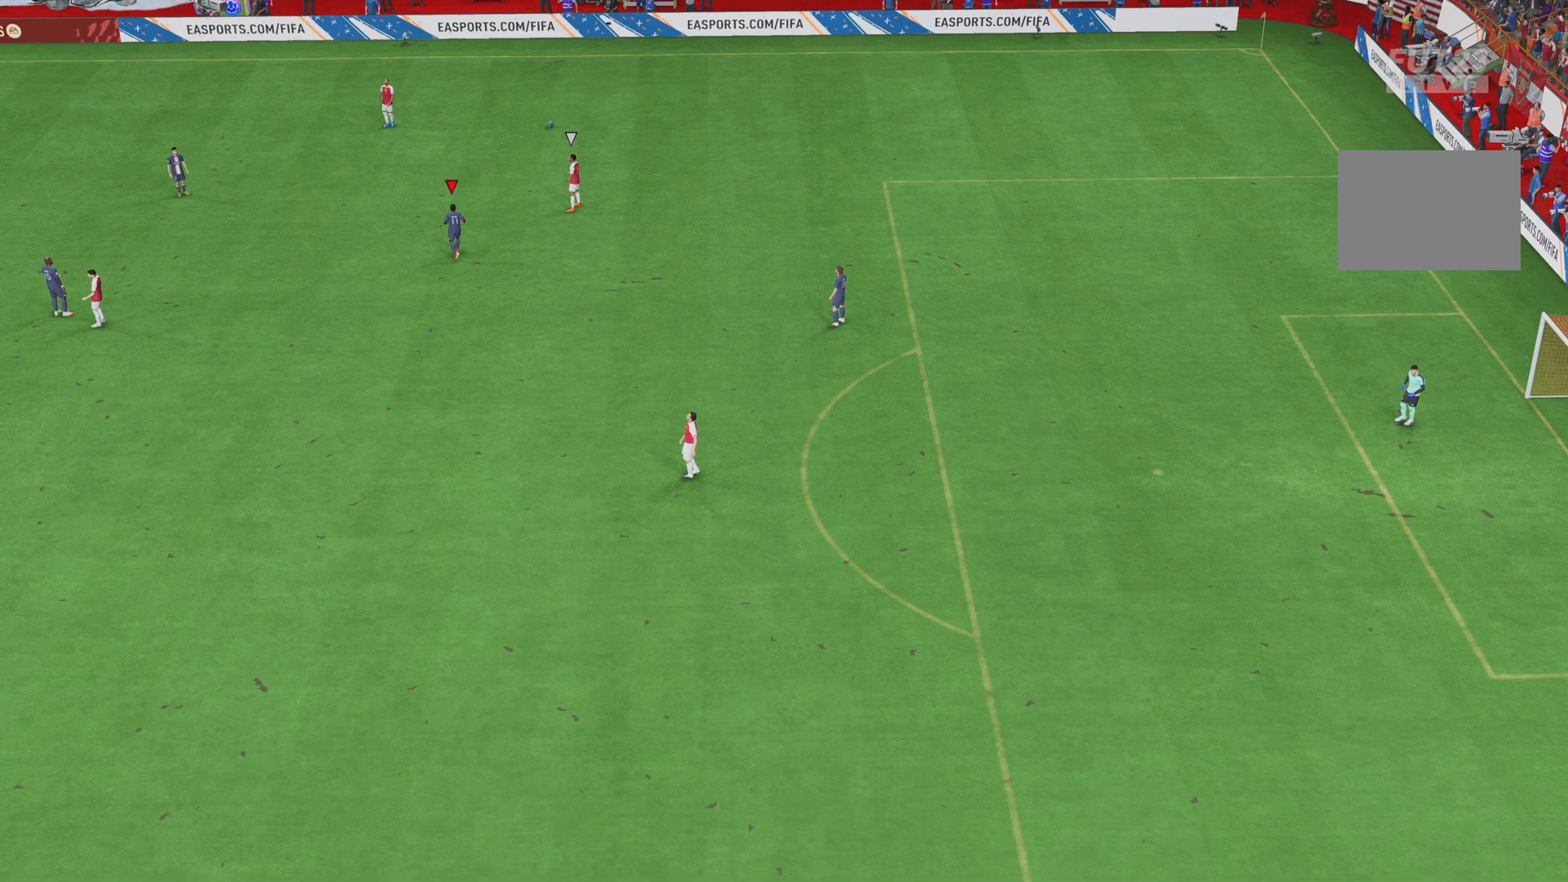
{"buttons": [], "left_stick": "center", "events": []}
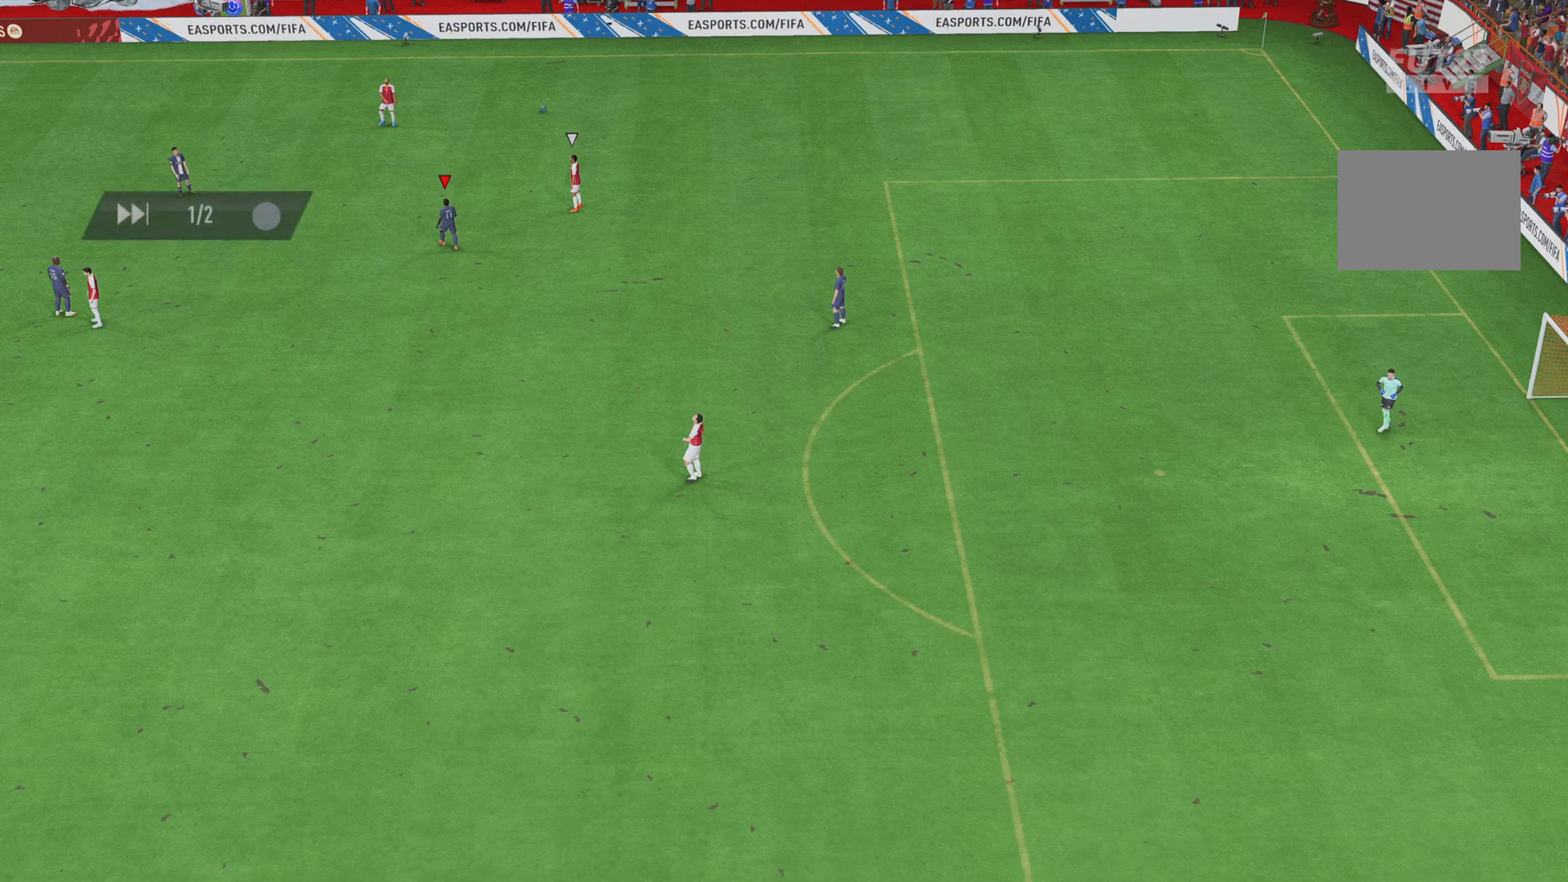
{"buttons": [], "left_stick": "center", "events": []}
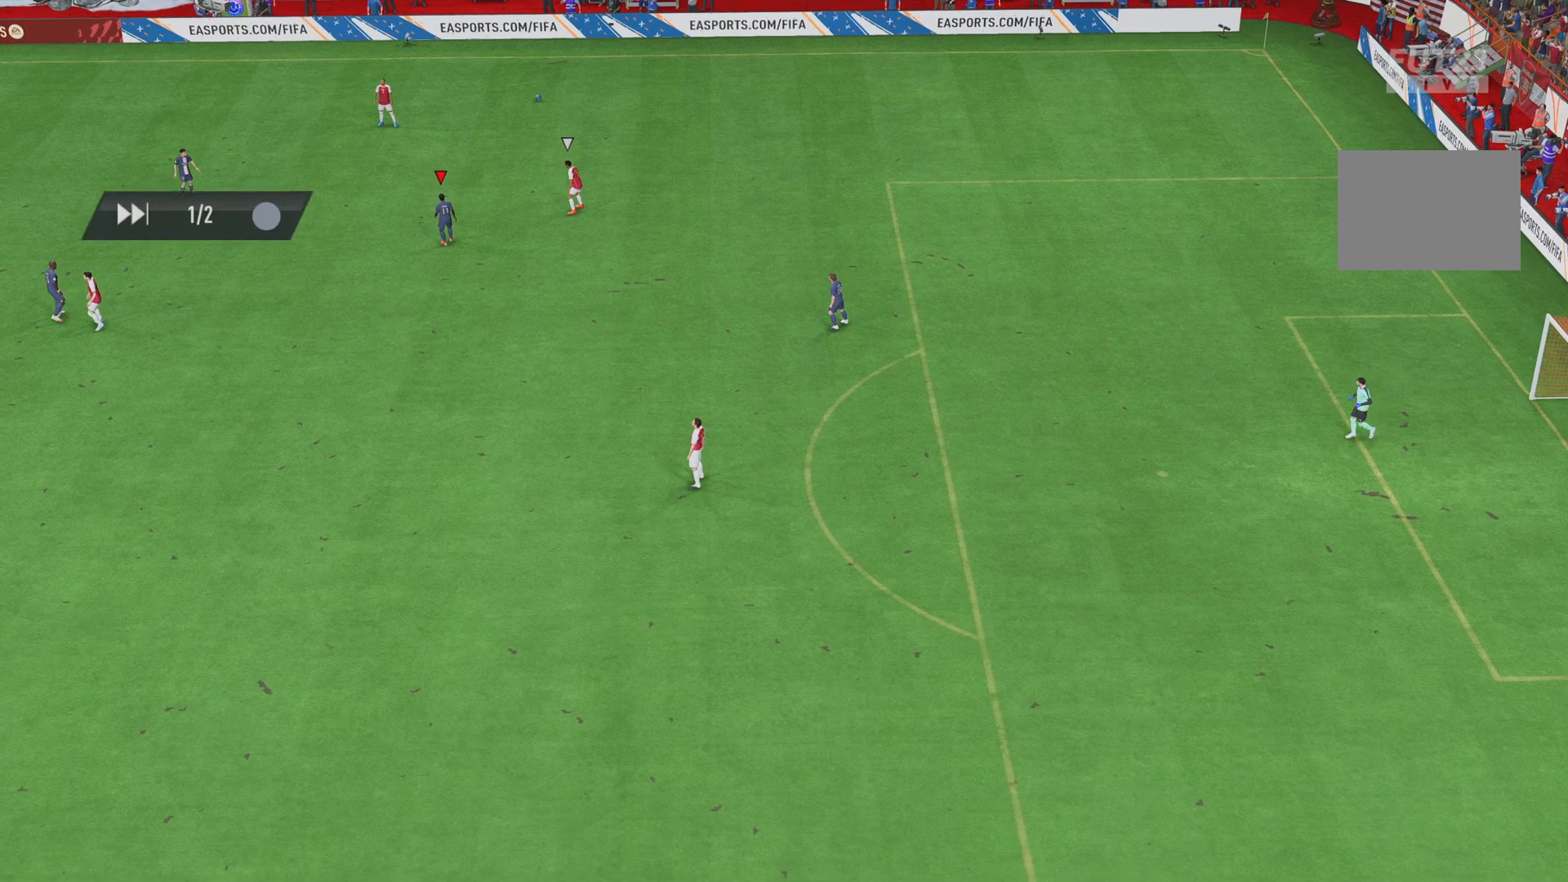
{"buttons": [], "left_stick": "center", "events": []}
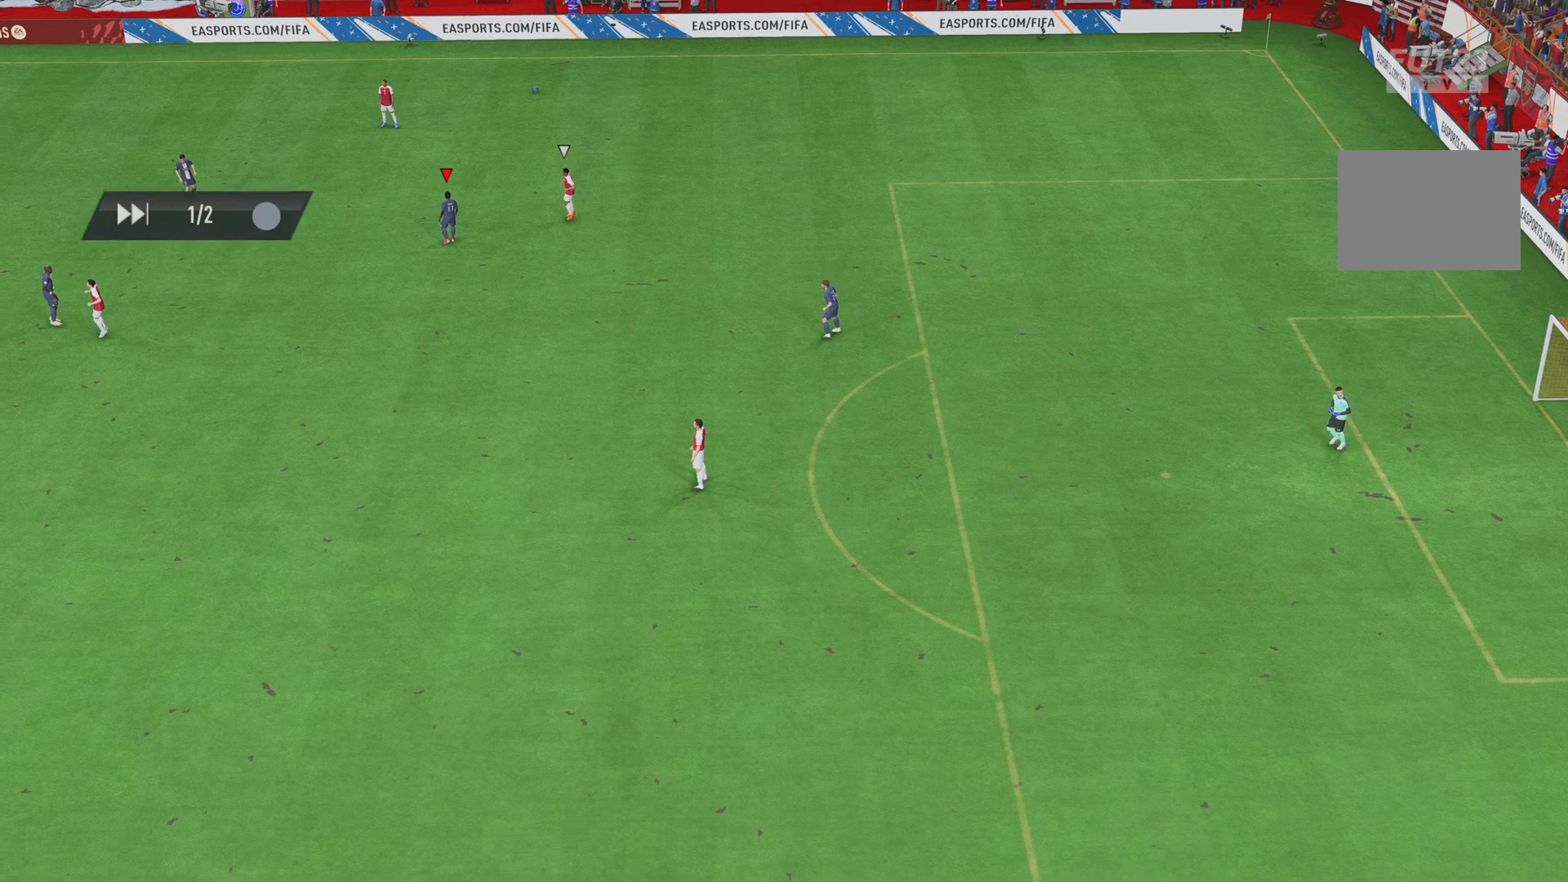
{"buttons": [], "left_stick": "center", "events": []}
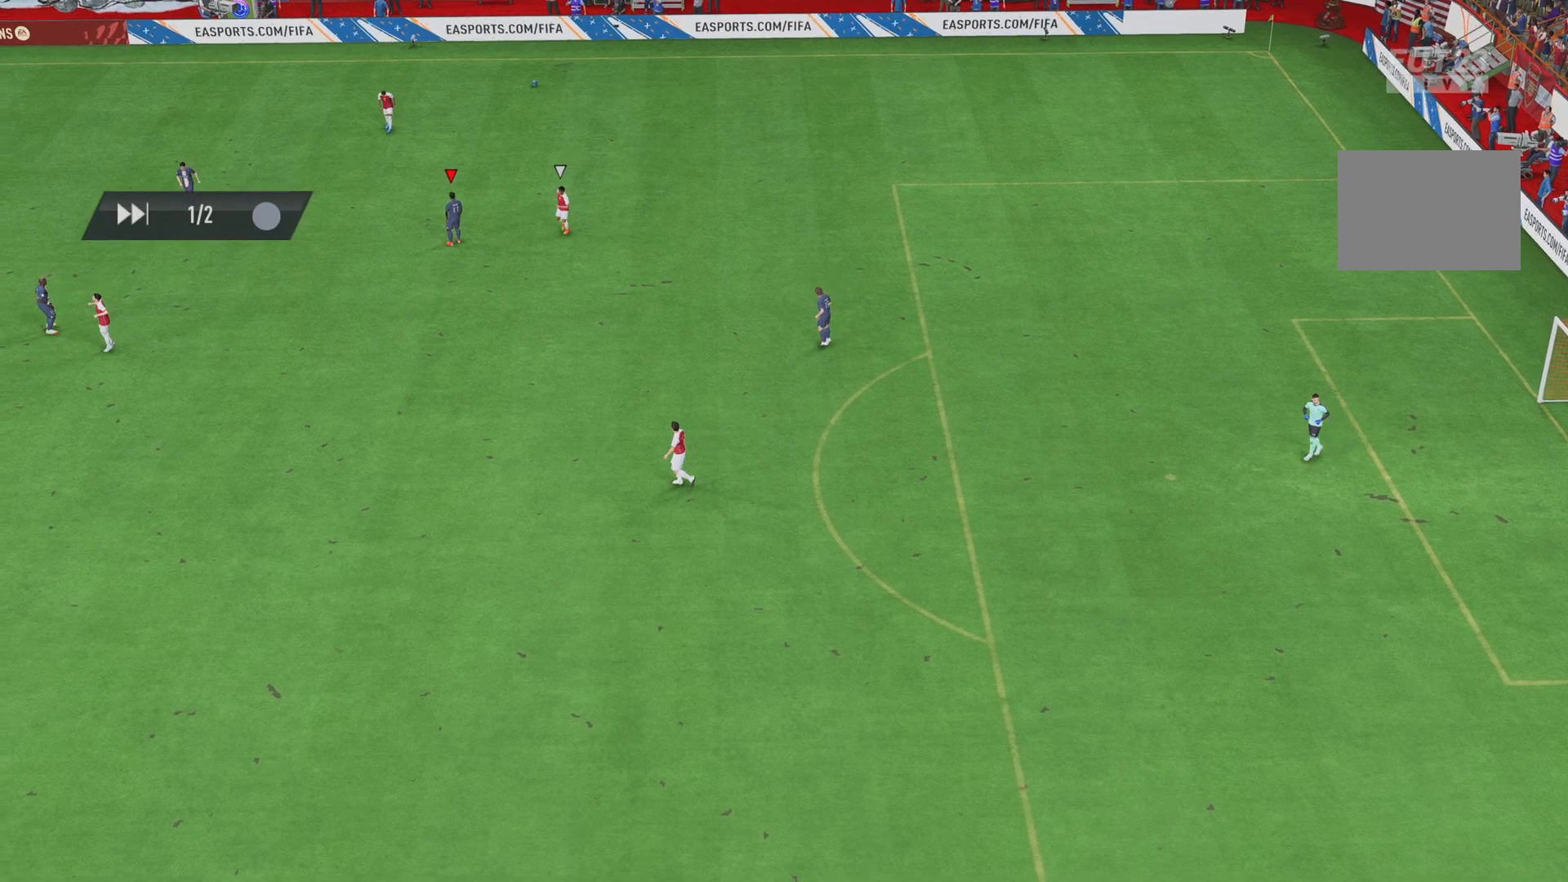
{"buttons": [], "left_stick": "center", "events": []}
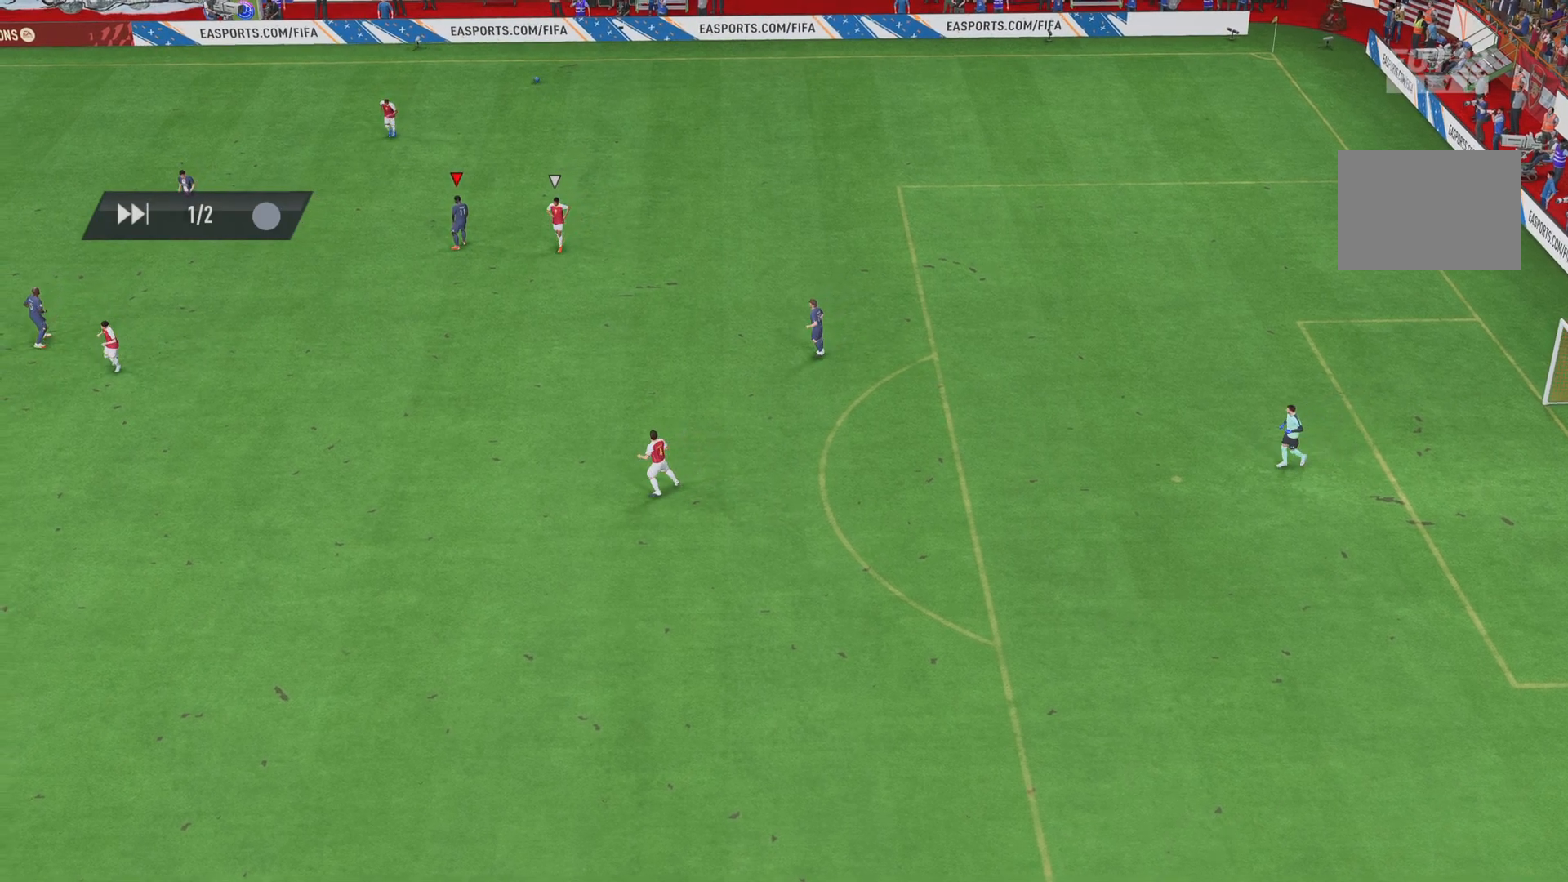
{"buttons": [], "left_stick": "center", "events": []}
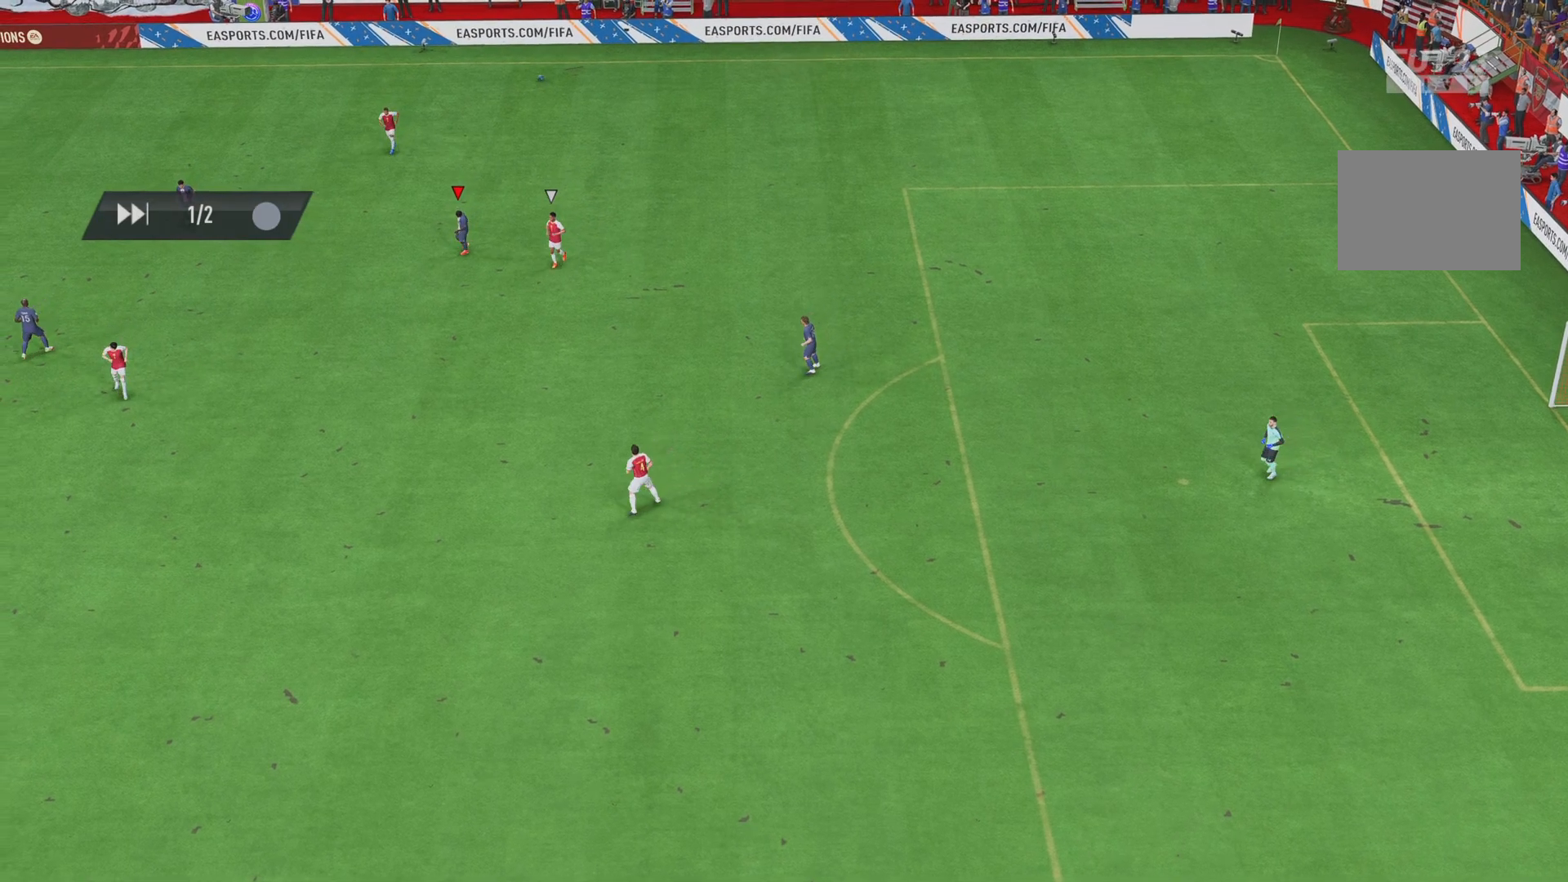
{"buttons": [], "left_stick": "center", "events": []}